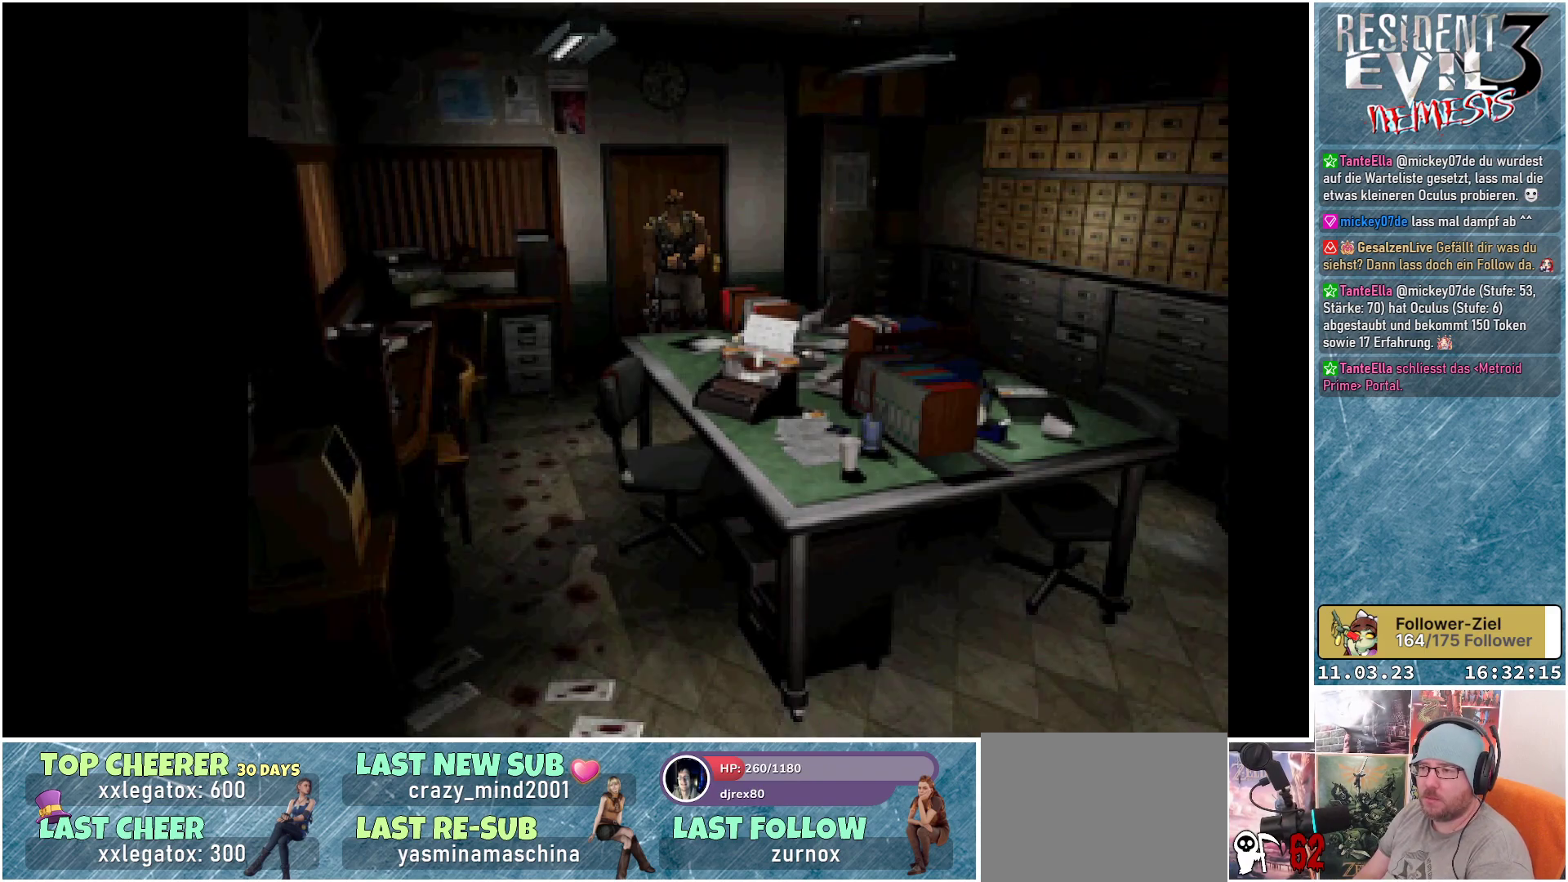
Gameplay with a controller (Xbox layout); each line is a JSON object with the inputs held at the frame after it. "events" lists button and stick changes between this image and that frame as [ms after this image, input, new state], when the widget could be followed in between. Not read: right_stick.
{"buttons": ["DPAD_UP", "DPAD_RIGHT"], "left_stick": "center", "events": [[417, "DPAD_RIGHT", "down"], [433, "DPAD_UP", "down"]]}
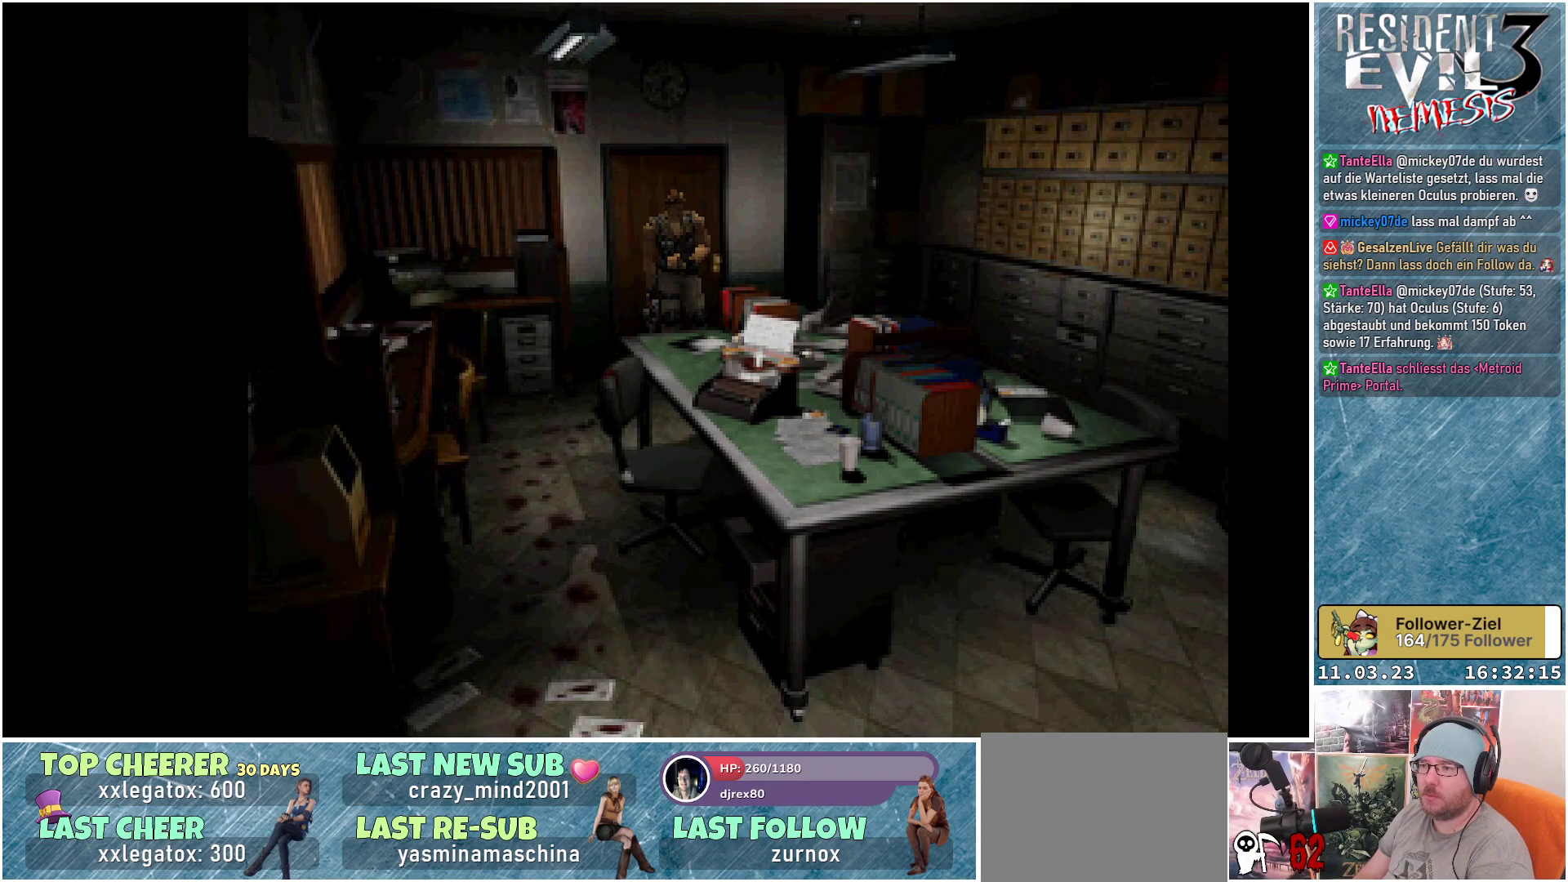
{"buttons": ["X", "DPAD_UP"], "left_stick": "center", "events": [[150, "DPAD_RIGHT", "up"], [283, "X", "down"]]}
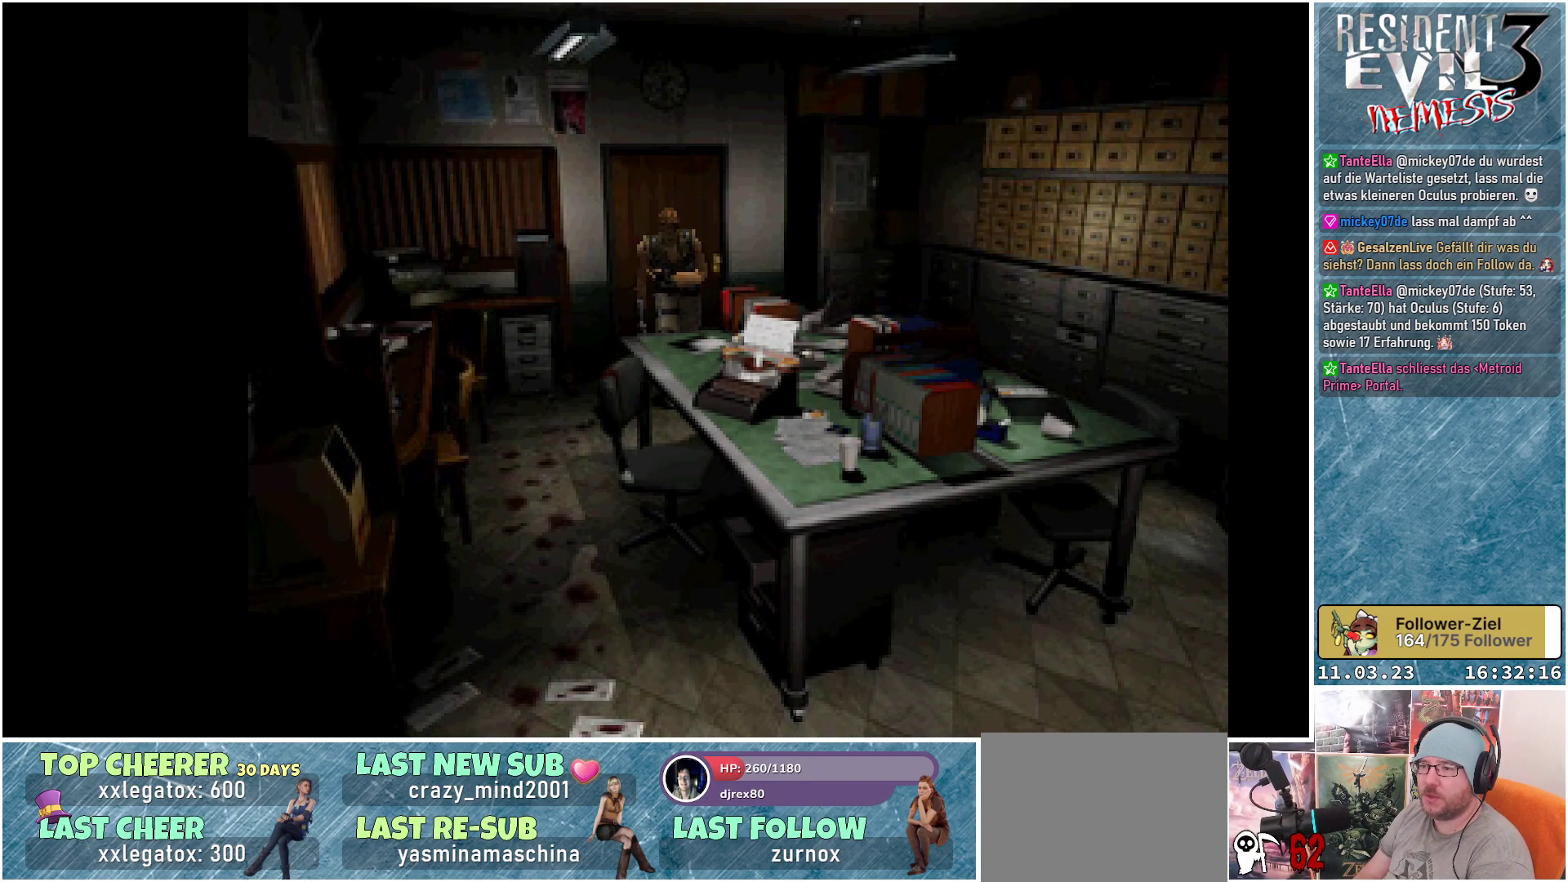
{"buttons": ["X", "DPAD_UP", "DPAD_LEFT"], "left_stick": "center", "events": [[33, "DPAD_RIGHT", "down"], [183, "DPAD_RIGHT", "up"], [500, "DPAD_LEFT", "down"]]}
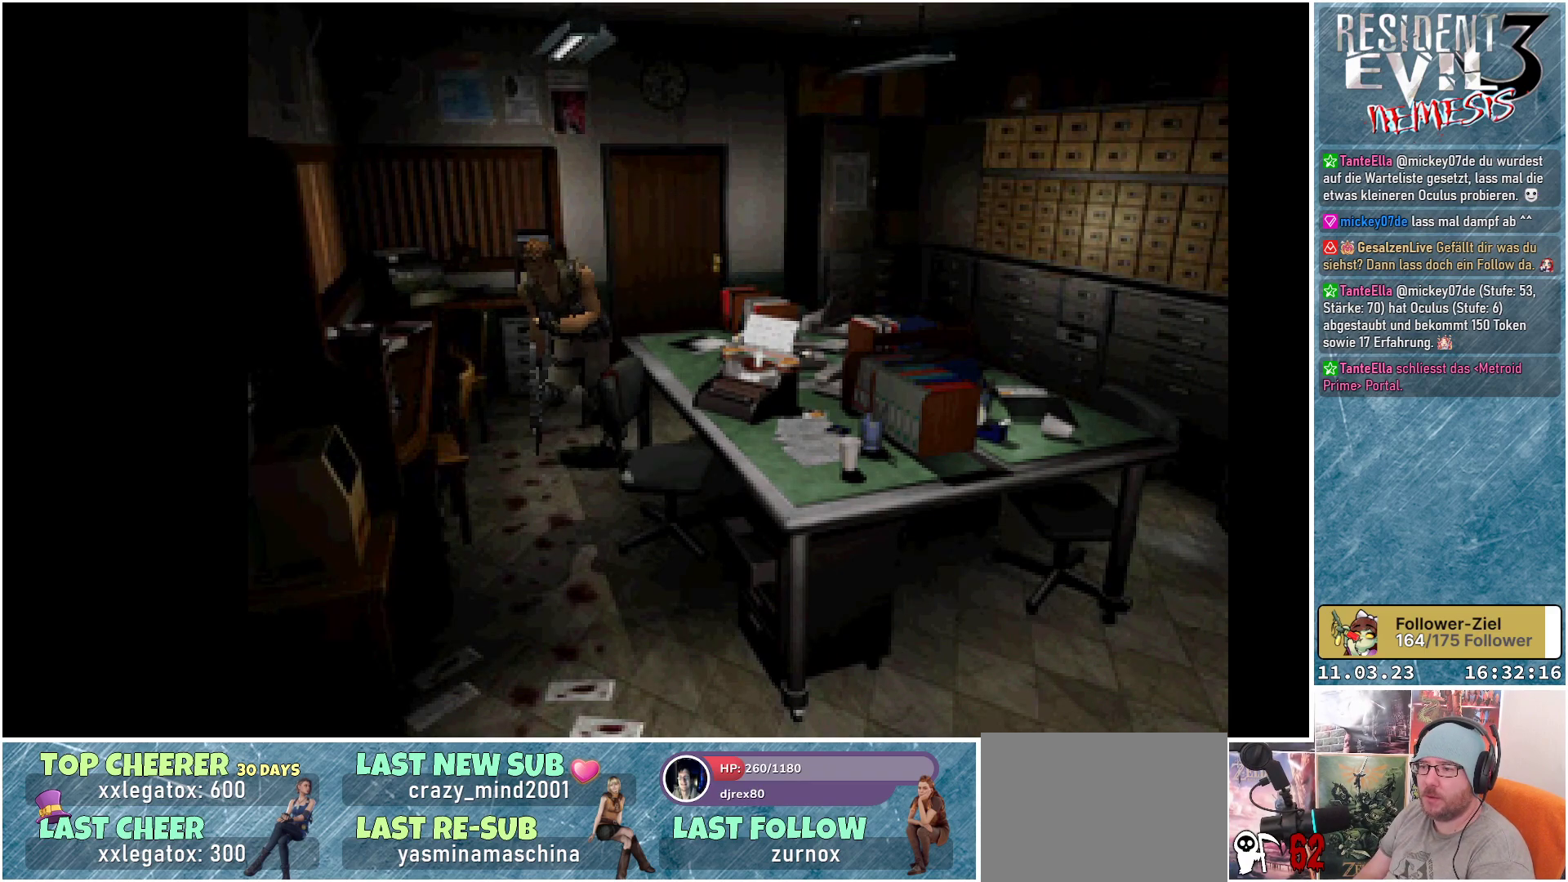
{"buttons": ["X", "DPAD_UP", "DPAD_LEFT"], "left_stick": "center", "events": []}
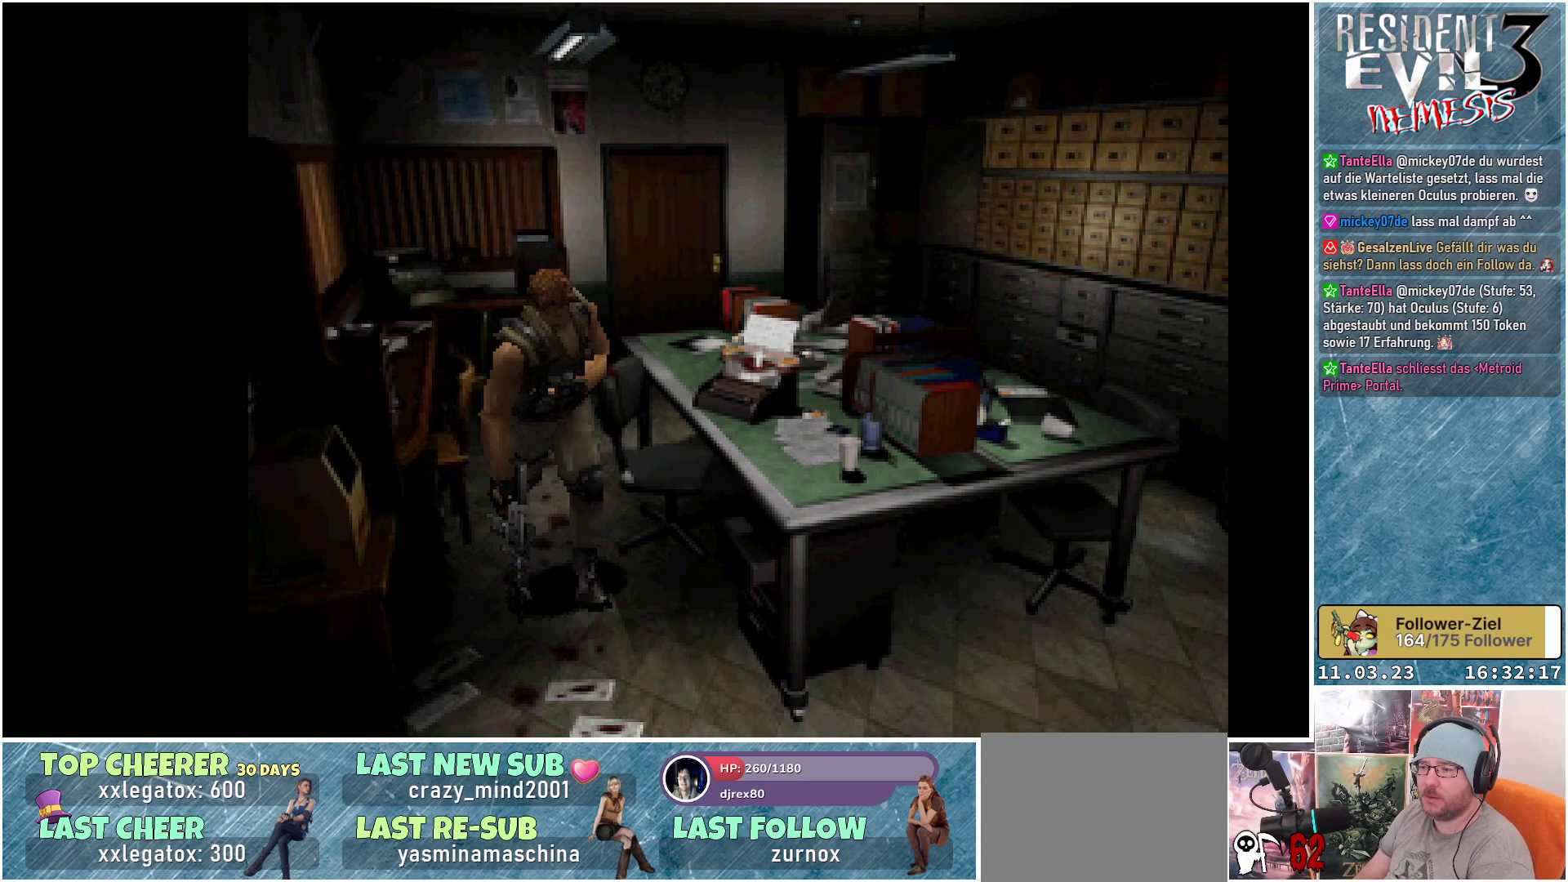
{"buttons": ["X", "DPAD_UP", "DPAD_RIGHT"], "left_stick": "center", "events": [[50, "DPAD_LEFT", "up"], [333, "DPAD_RIGHT", "down"]]}
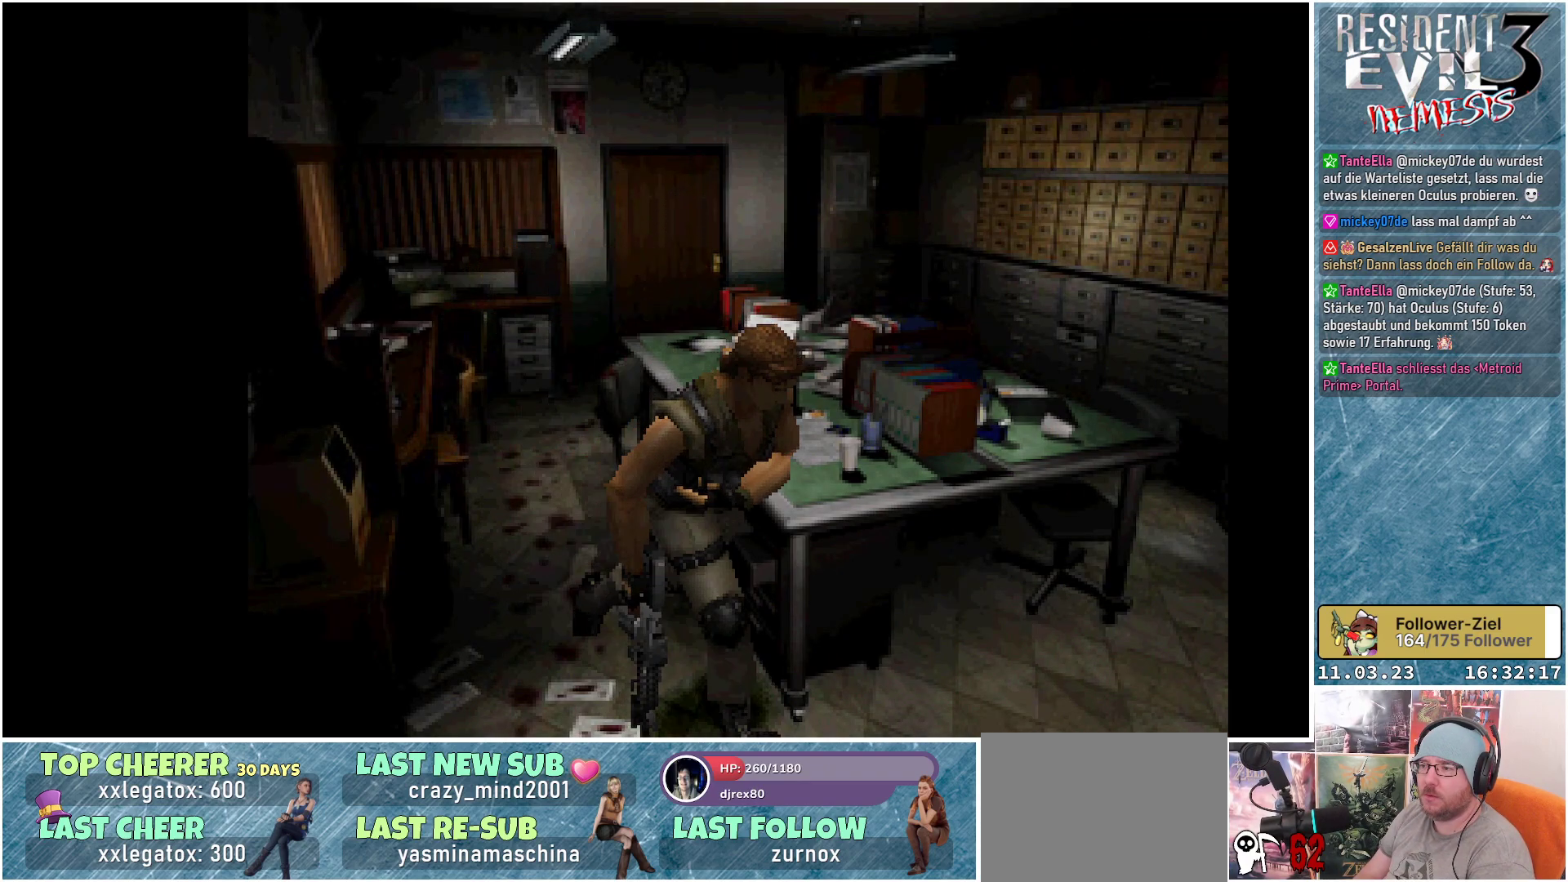
{"buttons": ["X", "DPAD_UP"], "left_stick": "center", "events": [[317, "DPAD_RIGHT", "up"]]}
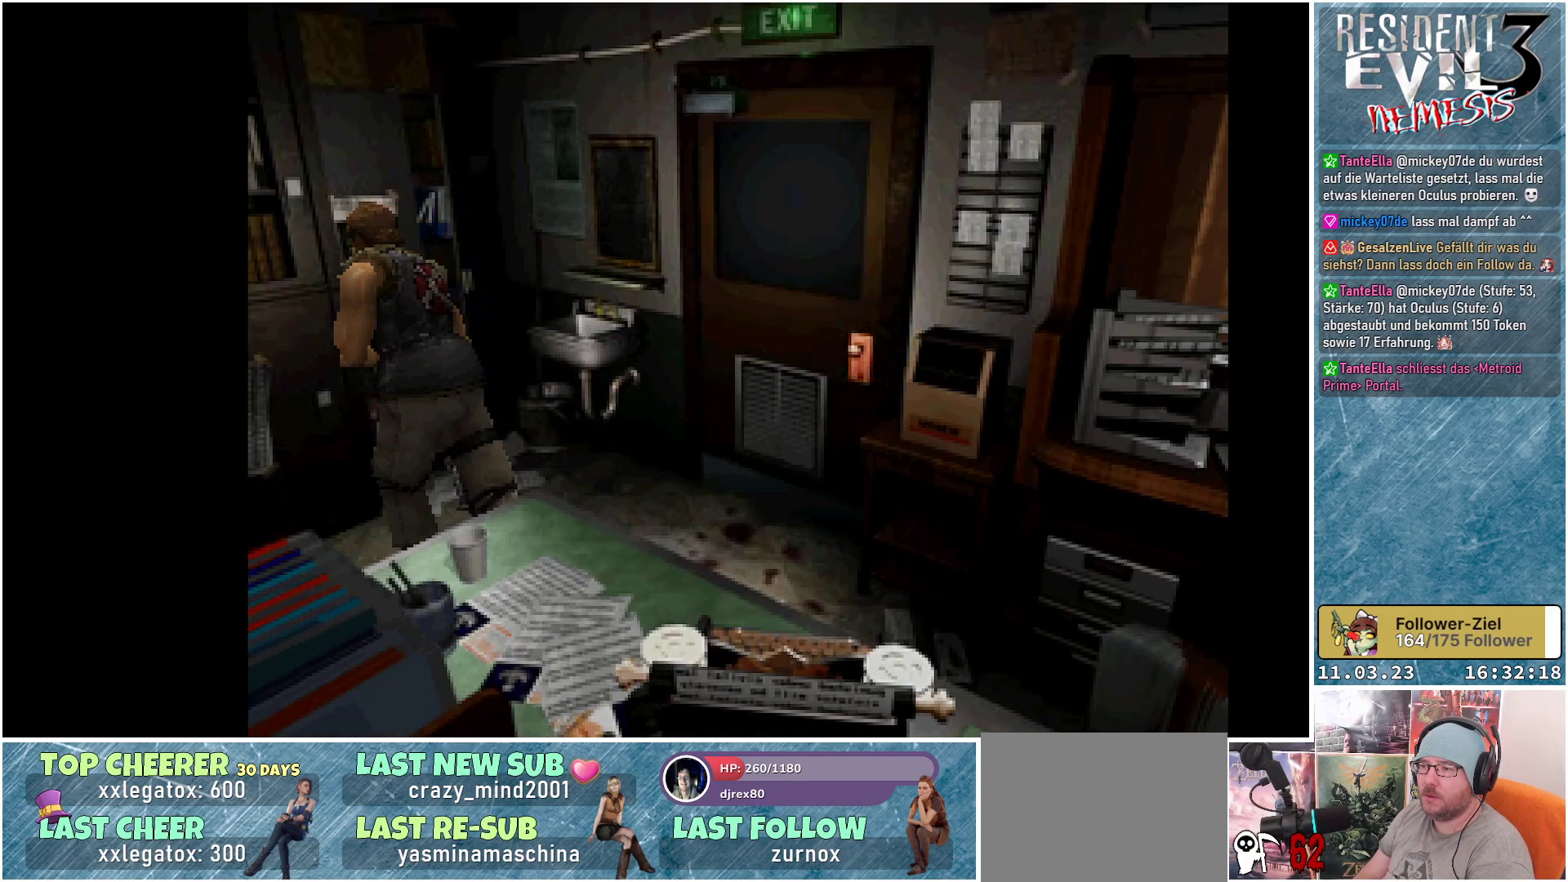
{"buttons": ["X", "DPAD_UP", "DPAD_RIGHT"], "left_stick": "center", "events": [[83, "DPAD_RIGHT", "down"], [250, "DPAD_RIGHT", "up"], [400, "DPAD_RIGHT", "down"]]}
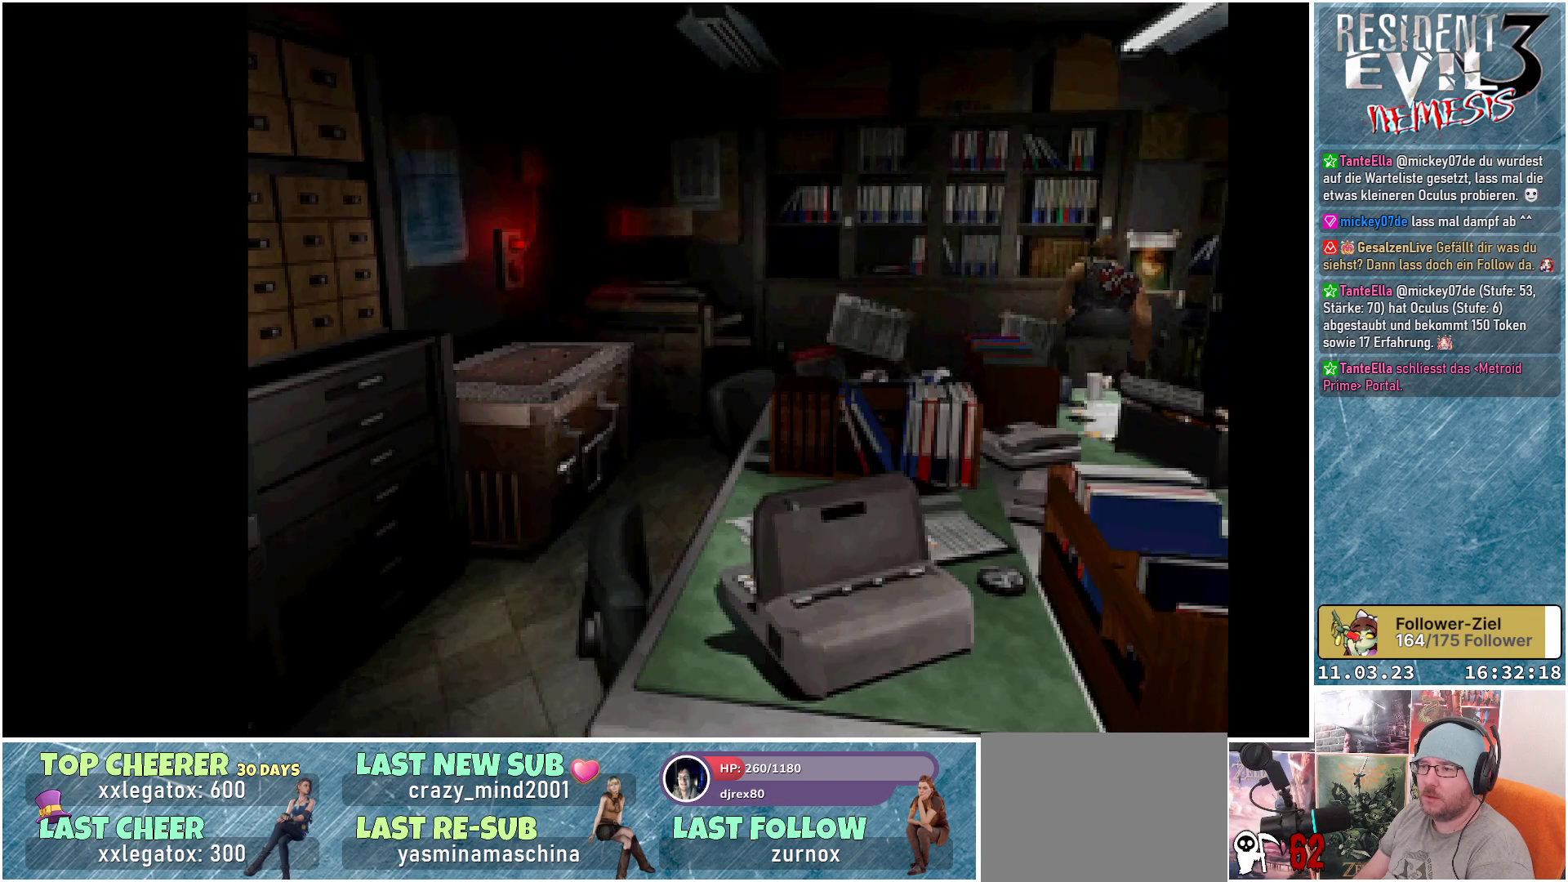
{"buttons": ["DPAD_RIGHT"], "left_stick": "center", "events": [[83, "DPAD_RIGHT", "up"], [100, "DPAD_UP", "up"], [133, "X", "up"], [233, "DPAD_RIGHT", "down"]]}
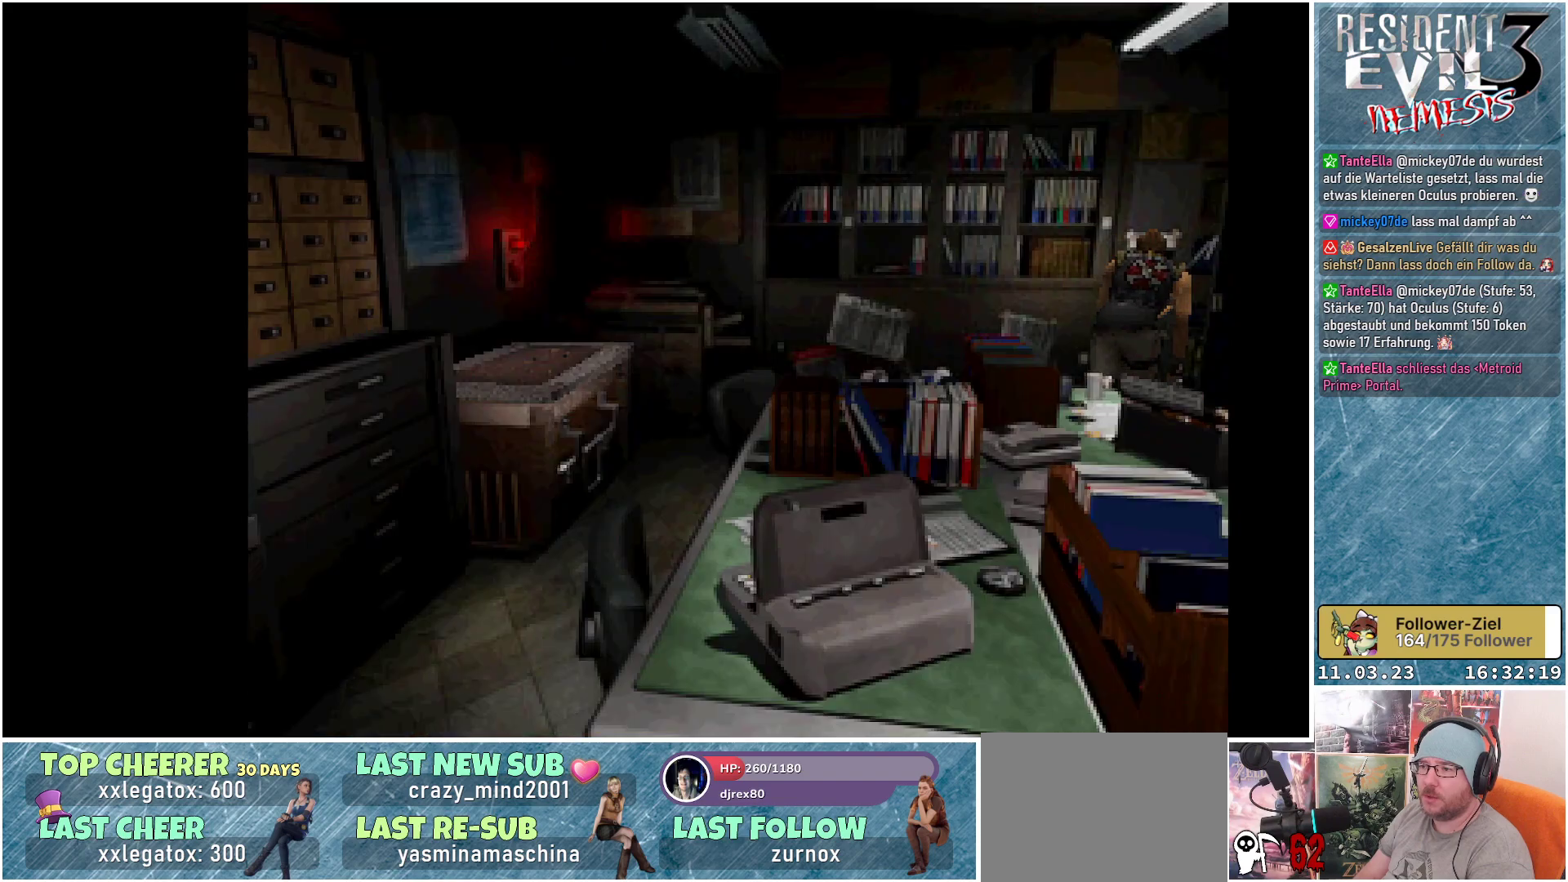
{"buttons": ["DPAD_RIGHT"], "left_stick": "center", "events": [[200, "DPAD_RIGHT", "up"], [283, "DPAD_RIGHT", "down"]]}
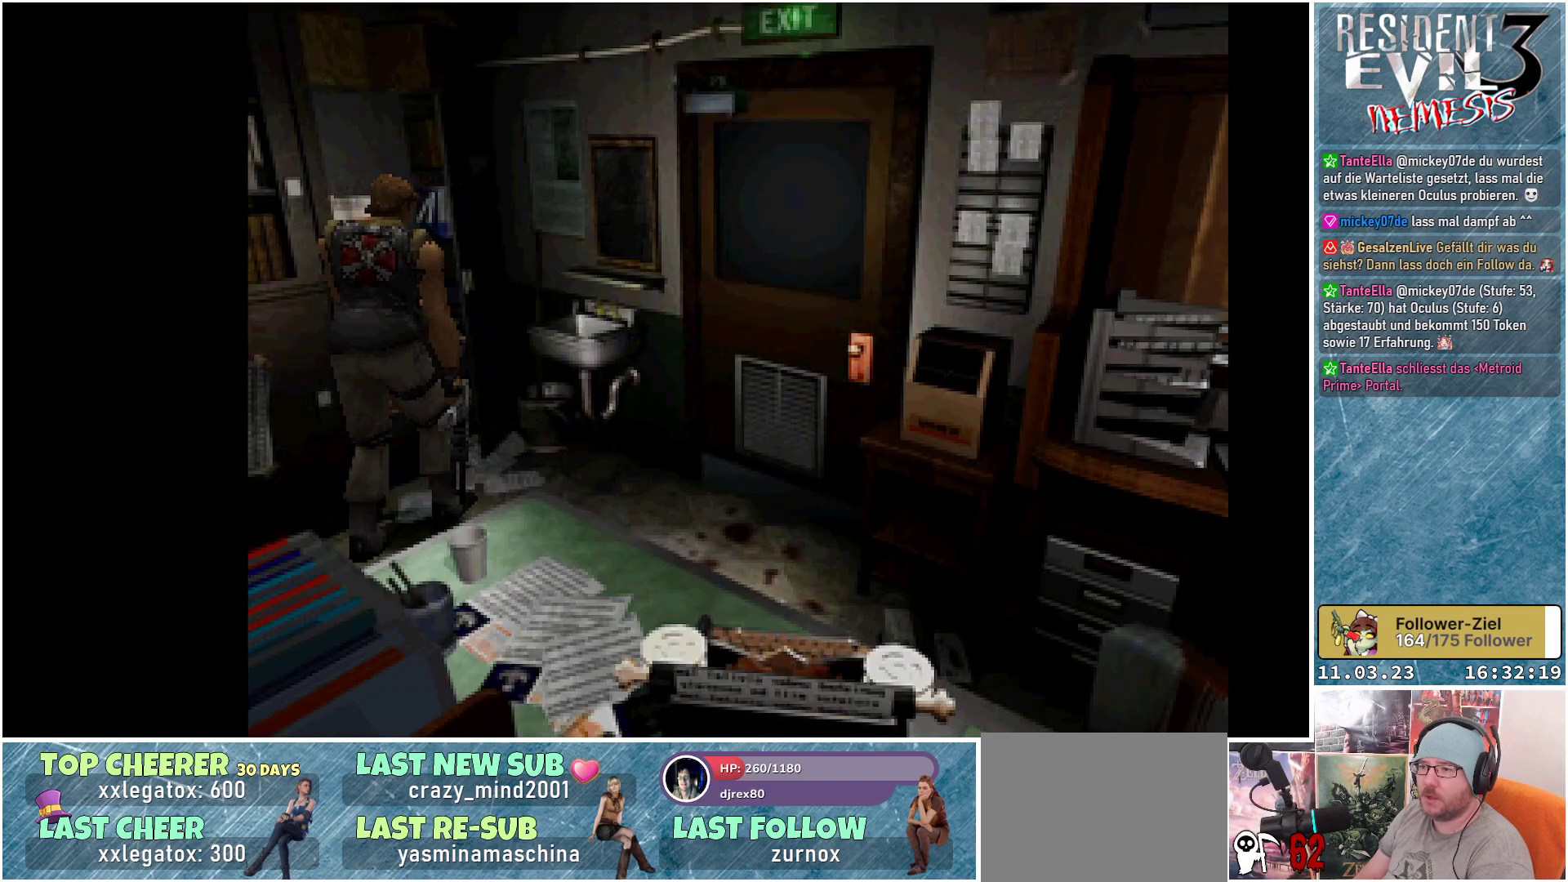
{"buttons": ["X", "DPAD_UP"], "left_stick": "center", "events": [[117, "DPAD_RIGHT", "up"], [117, "X", "down"], [183, "DPAD_UP", "down"]]}